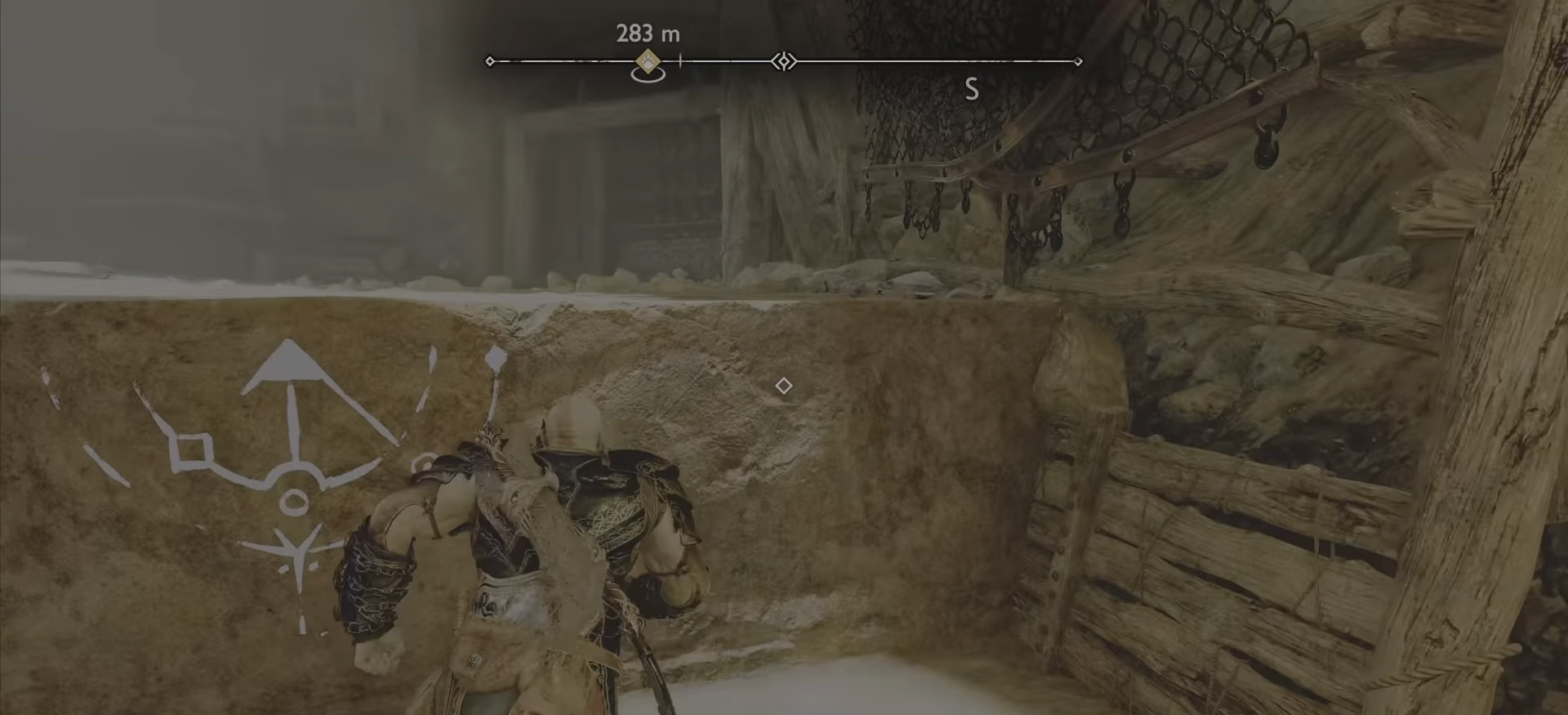
Gameplay with a controller (PlayStation layout); each line is a JSON object with the inputs held at the frame after it. "events" lists button and stick changes between this image and that frame as [ms after this image, input, new state], when the widget could be followed in between. Not read: L3 R3.
{"buttons": [], "left_stick": "up-right", "right_stick": "center", "events": [[101, "right_stick", "center"]]}
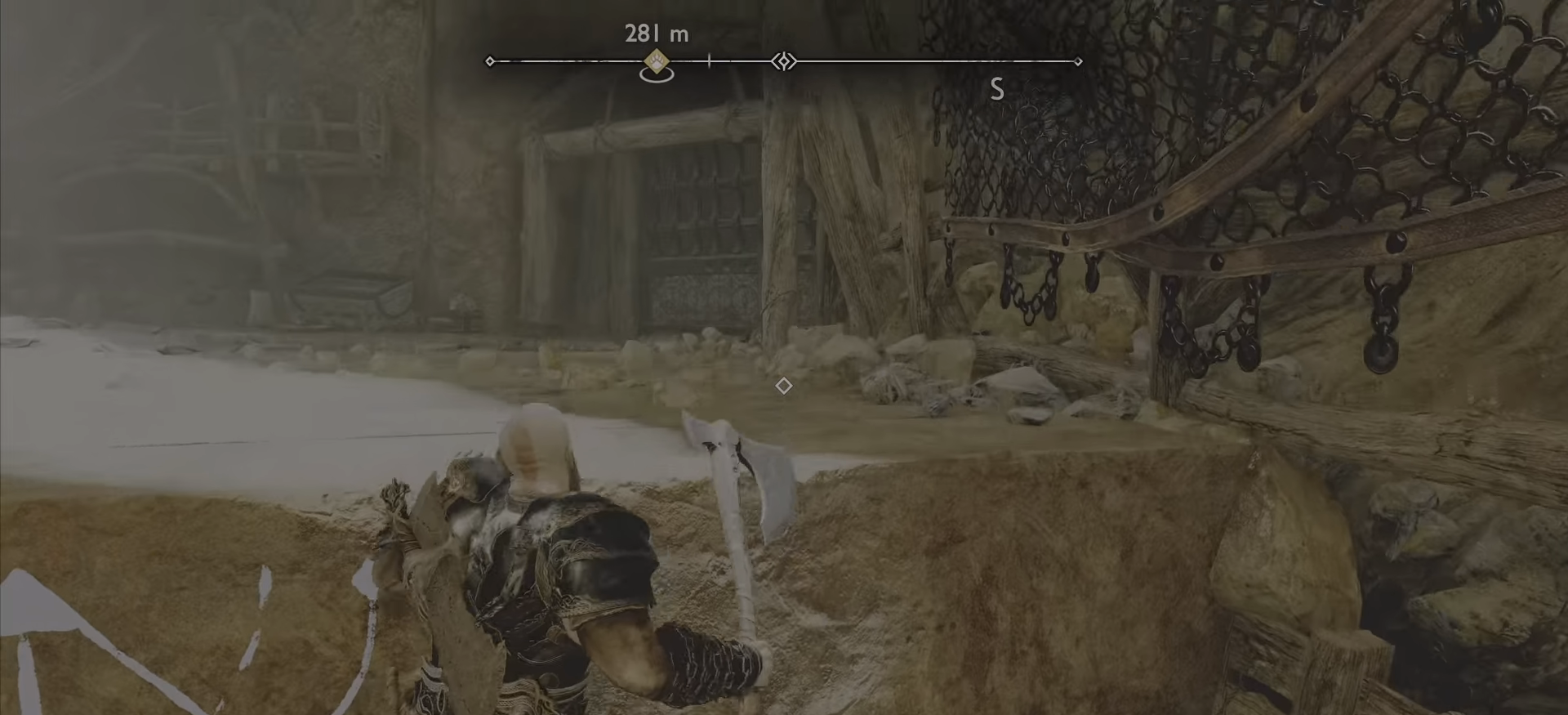
{"buttons": [], "left_stick": "up-right", "right_stick": "center", "events": [[150, "right_stick", "up-left"], [300, "right_stick", "center"]]}
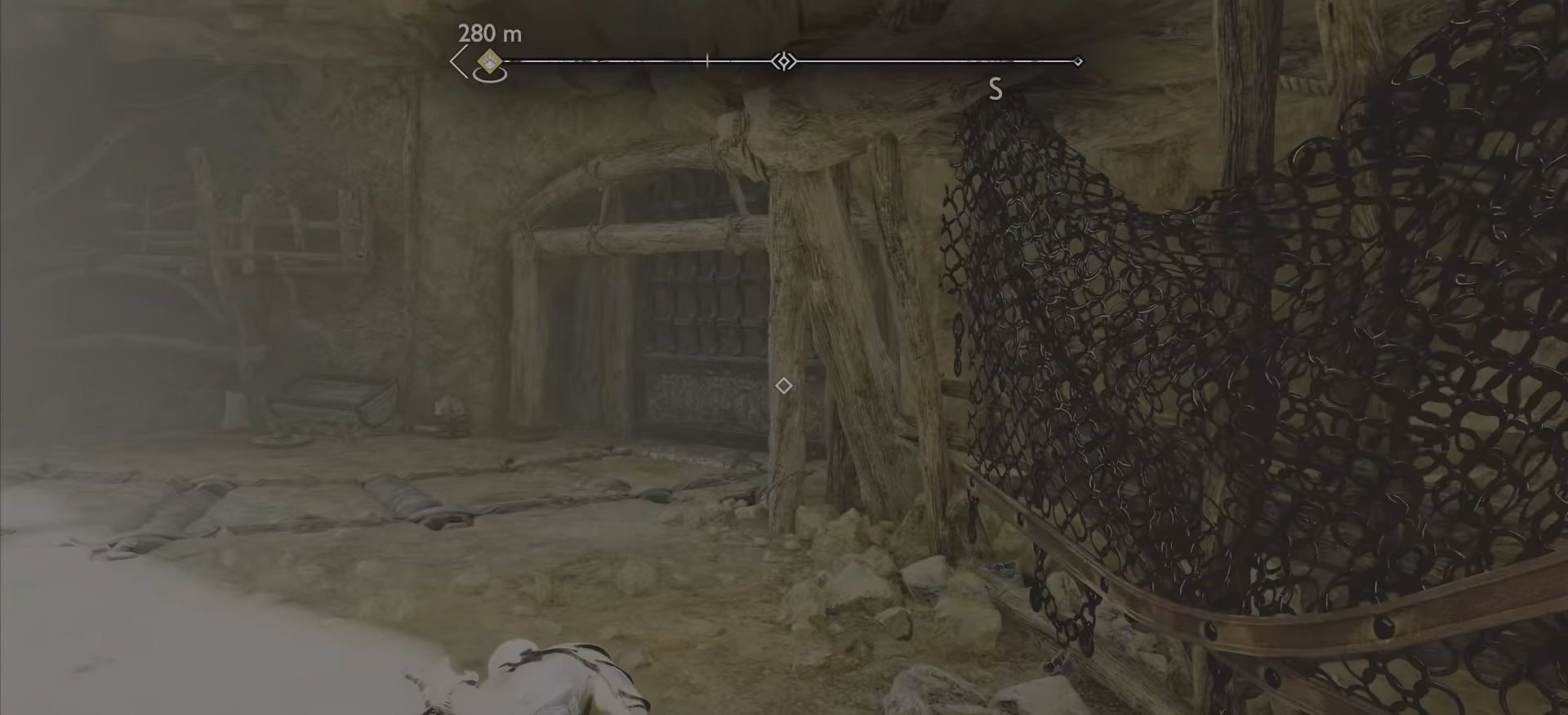
{"buttons": [], "left_stick": "up-right", "right_stick": "up-left", "events": [[234, "right_stick", "up-left"]]}
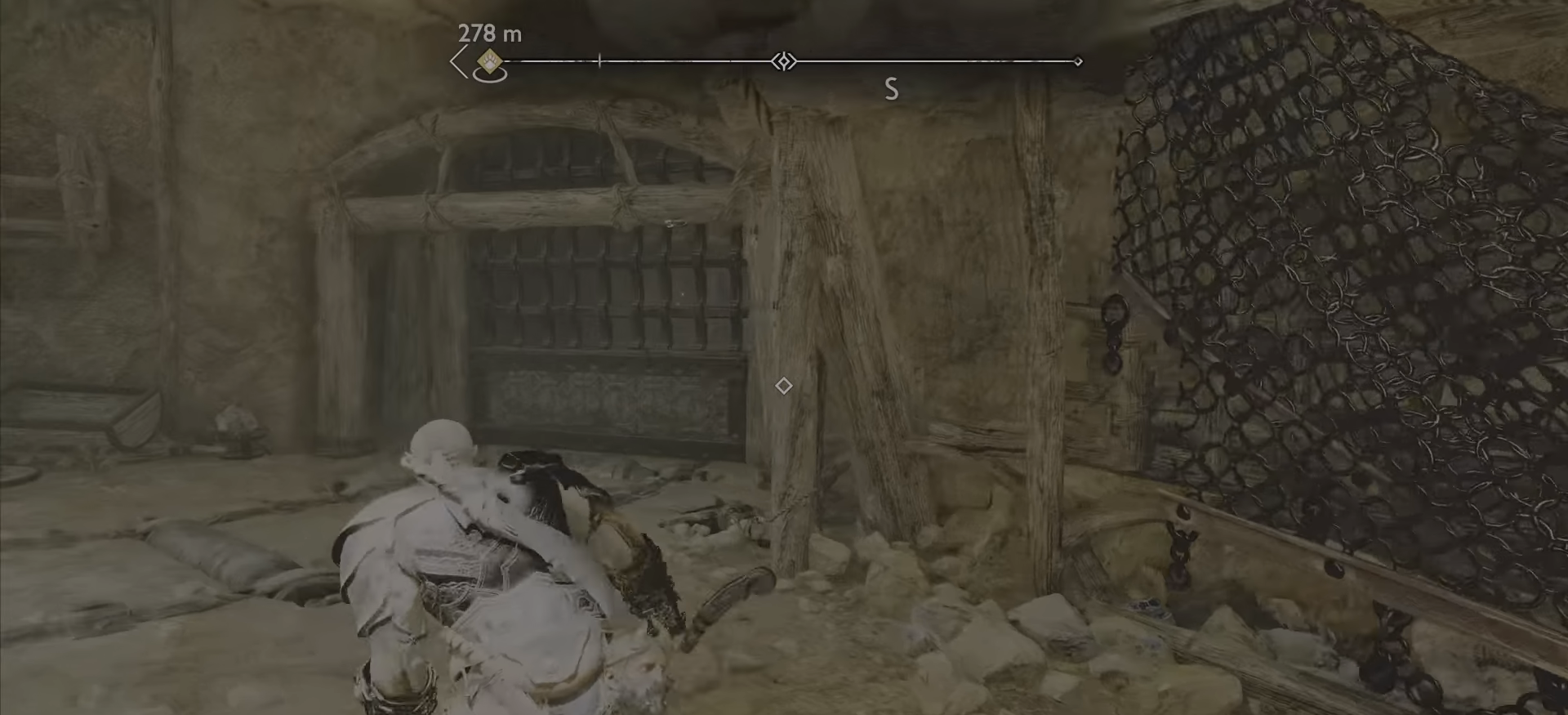
{"buttons": [], "left_stick": "up-right", "right_stick": "center", "events": [[17, "right_stick", "center"], [233, "right_stick", "up-left"], [467, "right_stick", "center"]]}
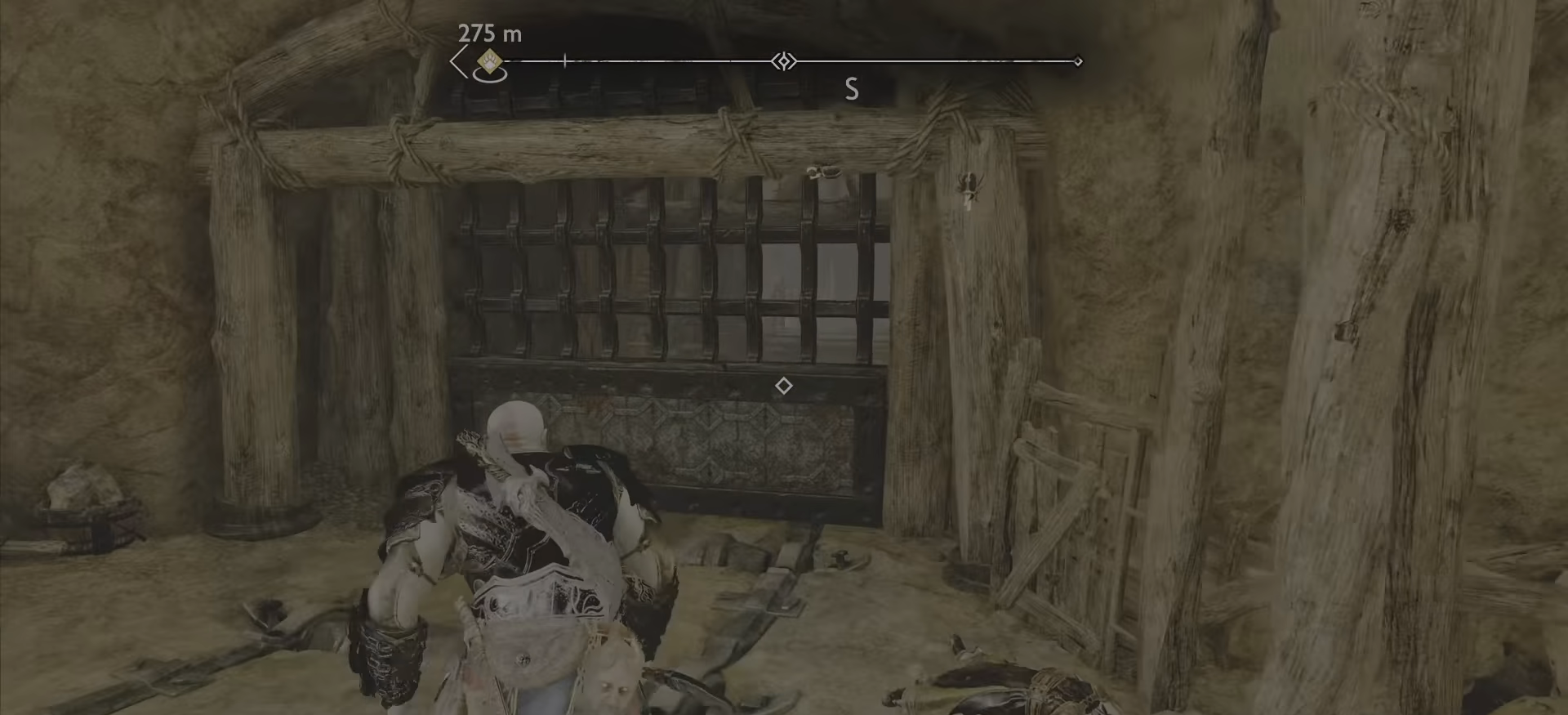
{"buttons": [], "left_stick": "up-right", "right_stick": "center"}
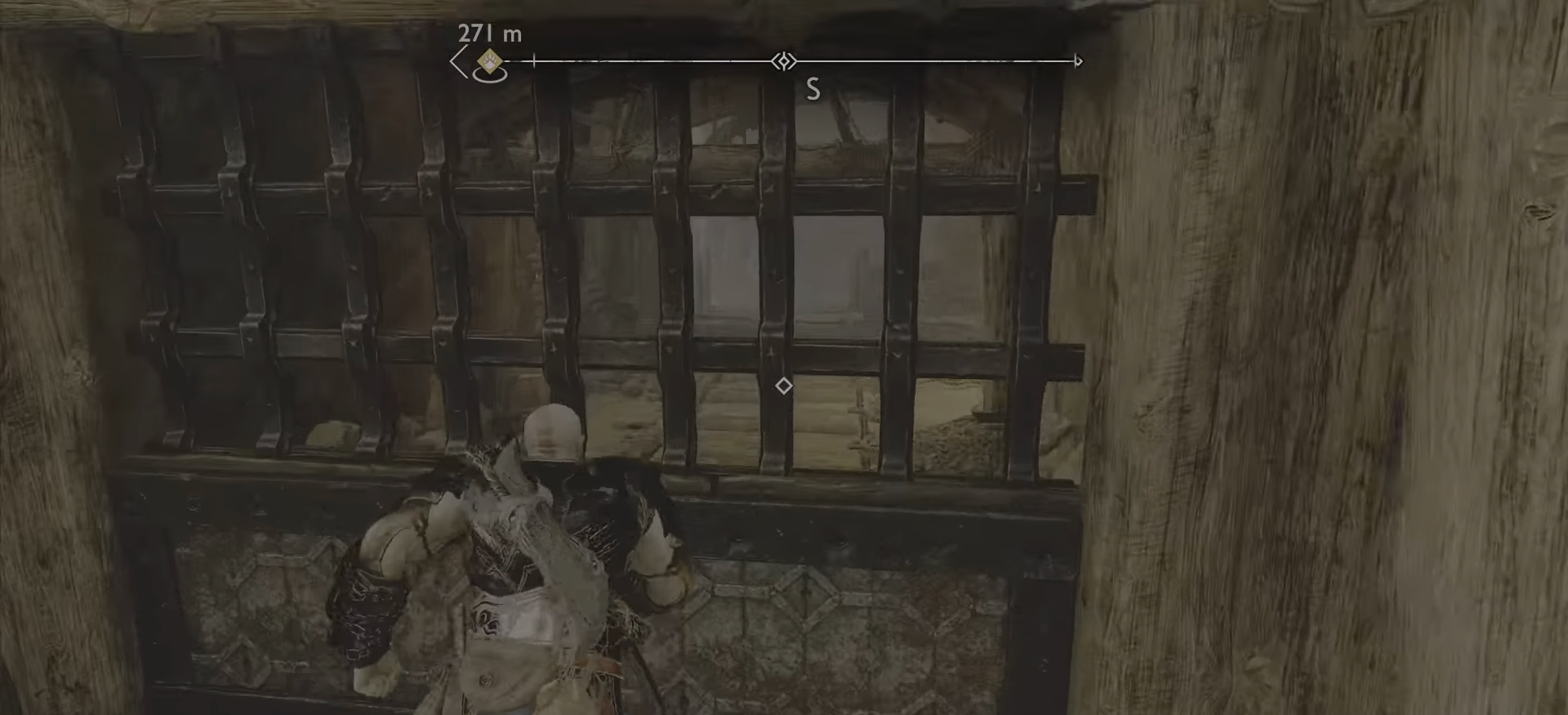
{"buttons": [], "left_stick": "center", "right_stick": "center", "events": [[33, "right_stick", "up-left"], [100, "right_stick", "center"], [167, "left_stick", "center"], [200, "right_stick", "up-left"], [267, "right_stick", "center"]]}
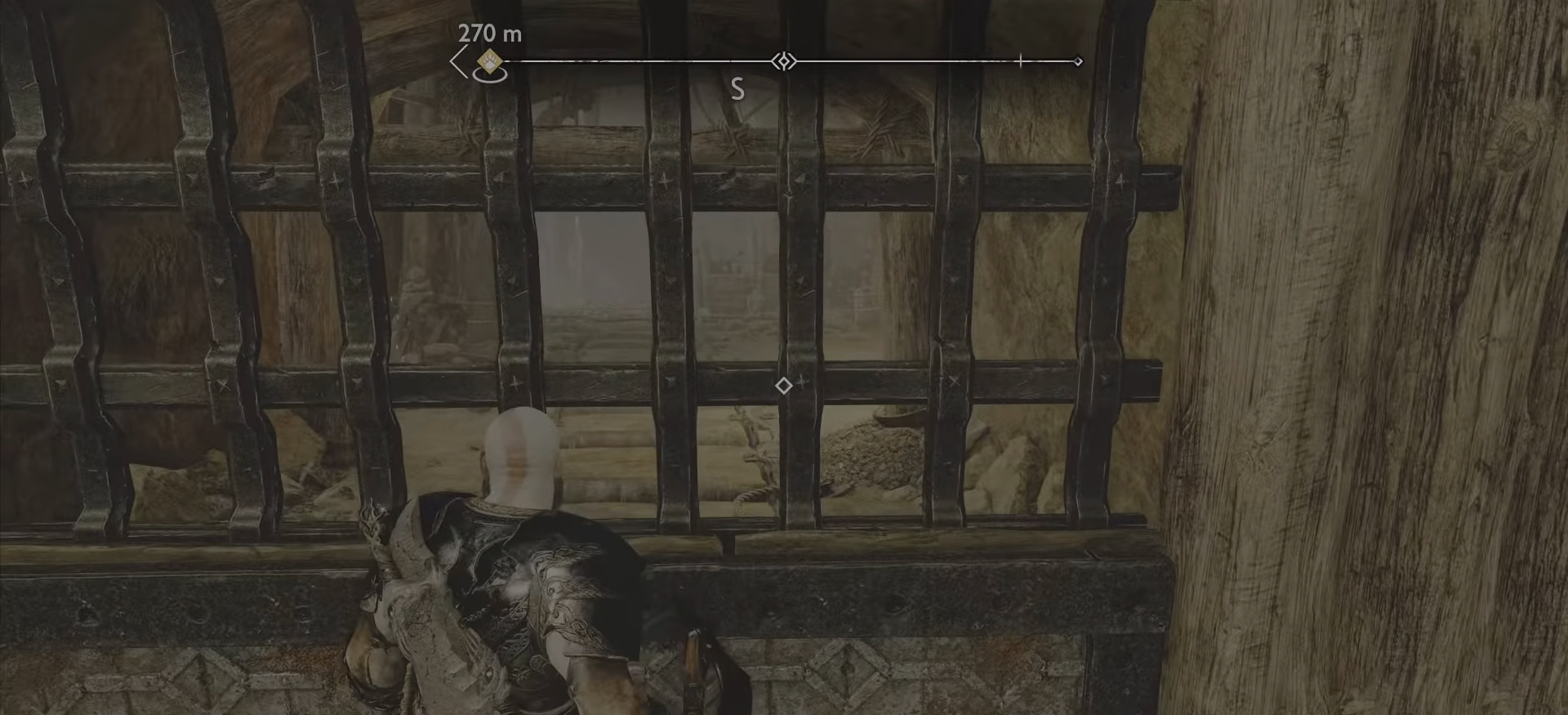
{"buttons": [], "left_stick": "up-right", "right_stick": "up-left", "events": [[17, "left_stick", "up-right"], [84, "left_stick", "down"], [167, "right_stick", "up-left"], [301, "right_stick", "center"], [351, "left_stick", "up-right"], [401, "right_stick", "up-left"]]}
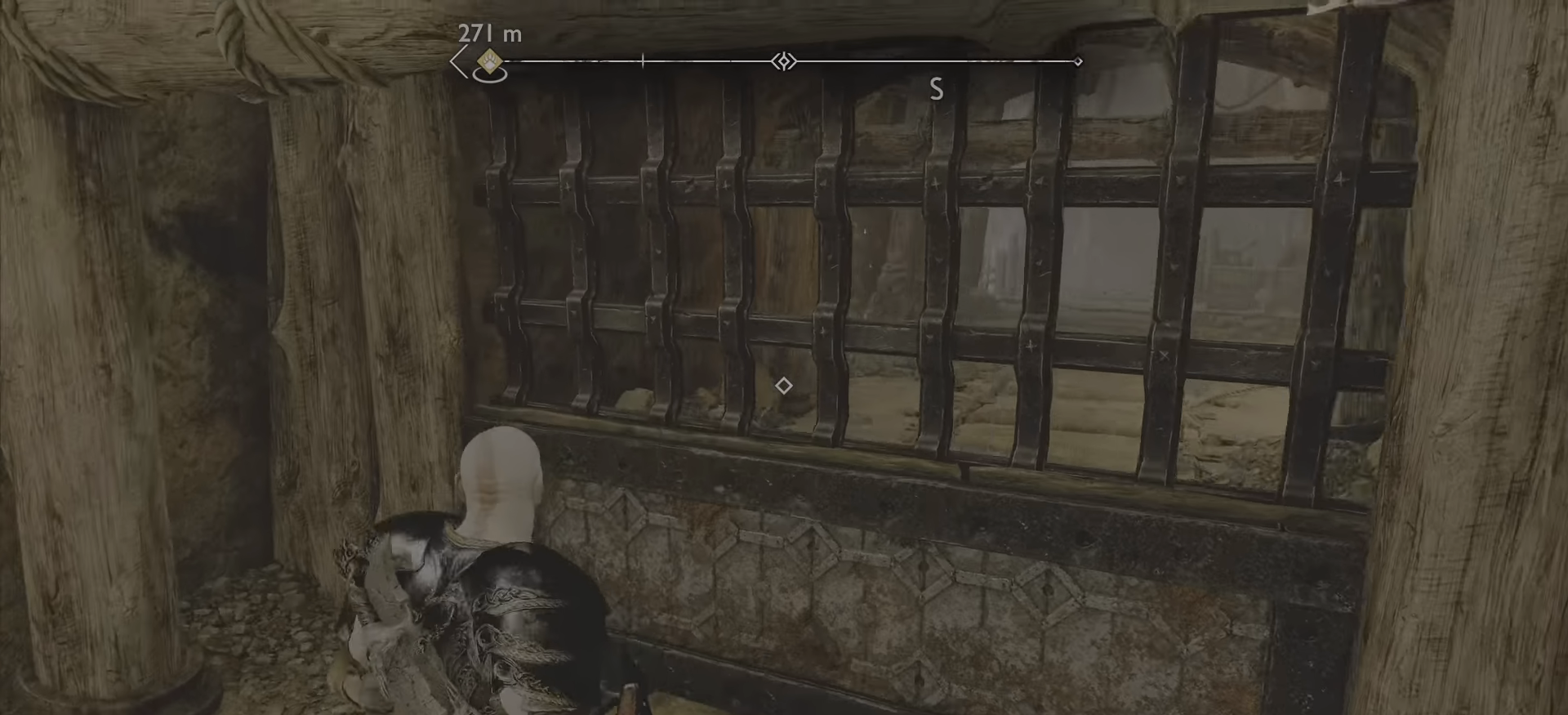
{"buttons": [], "left_stick": "down", "right_stick": "up-left", "events": [[17, "right_stick", "center"], [150, "left_stick", "center"], [351, "left_stick", "up-right"], [417, "right_stick", "up-left"], [467, "left_stick", "down"]]}
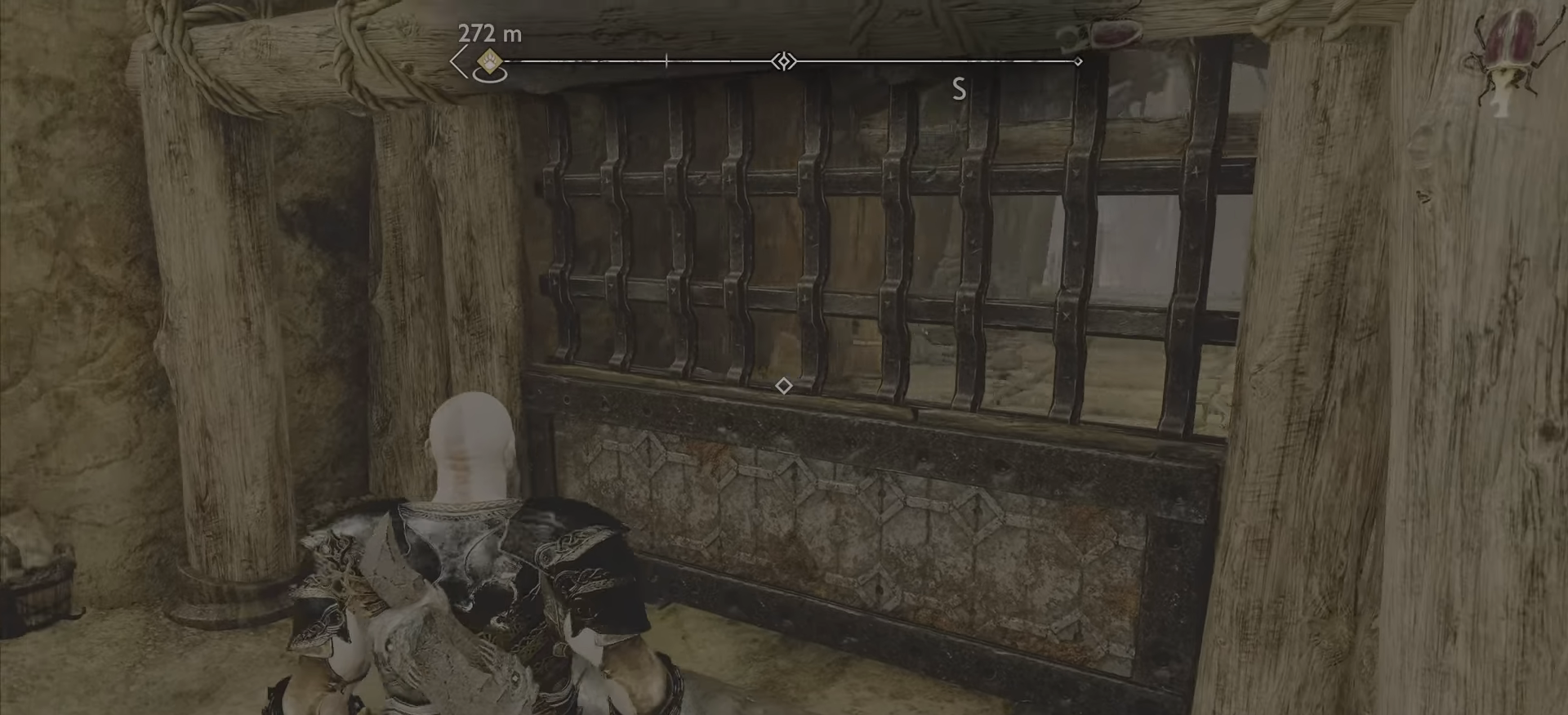
{"buttons": [], "left_stick": "up-right", "right_stick": "up-left", "events": [[150, "left_stick", "up-right"], [417, "right_stick", "center"], [467, "right_stick", "up-left"]]}
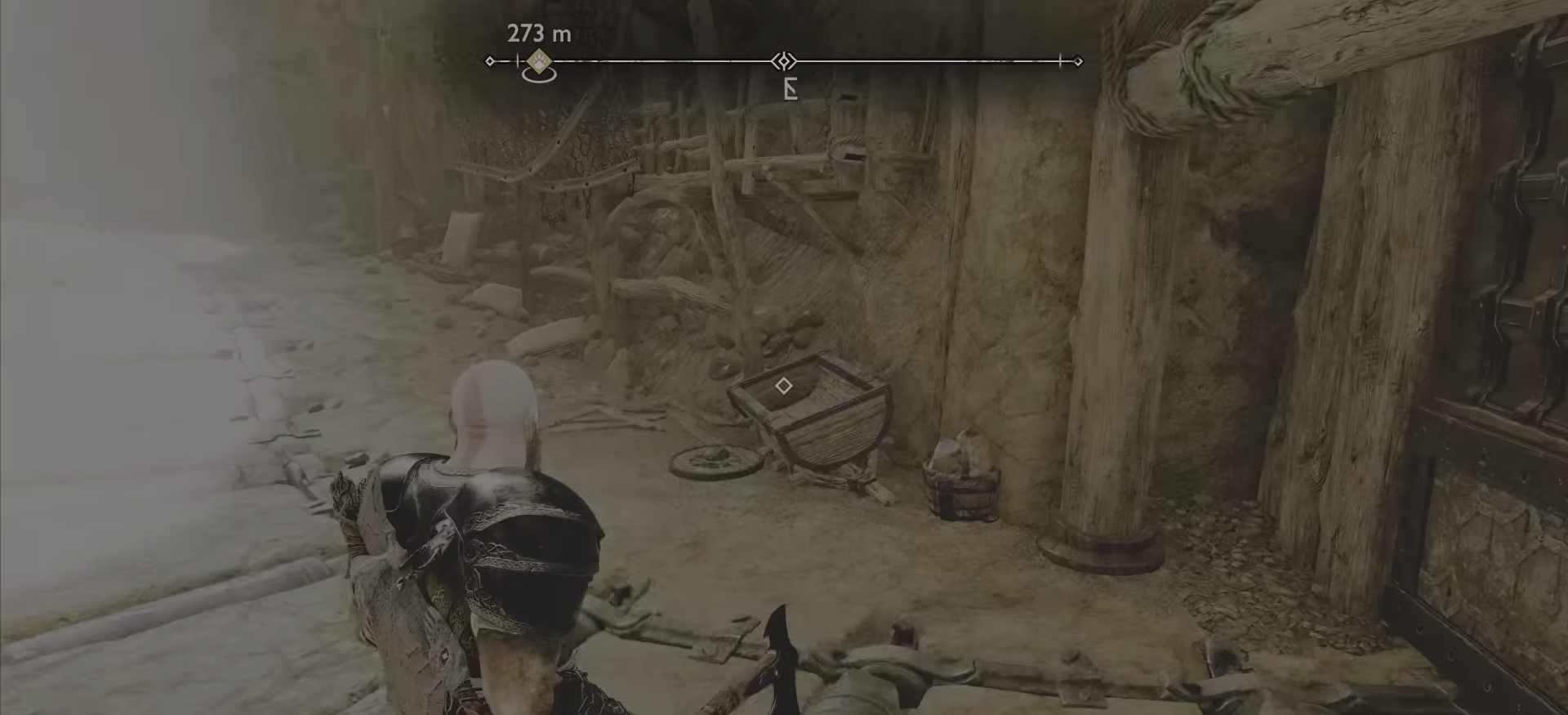
{"buttons": [], "left_stick": "up-right", "right_stick": "up-left", "events": [[84, "right_stick", "center"], [234, "left_stick", "center"], [367, "right_stick", "up-left"], [434, "left_stick", "up-right"]]}